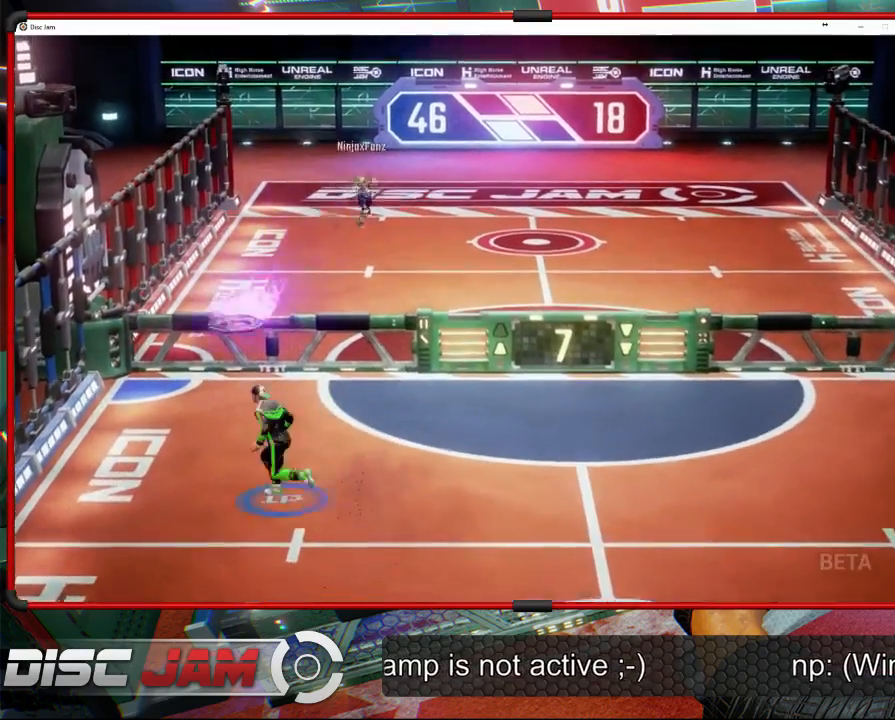
Gameplay with a controller (Xbox layout); each line is a JSON object with the inputs held at the frame after it. "events" lists button and stick changes between this image and that frame as [ms after this image, input, new state], when the widget could be followed in between. Not read: B.
{"buttons": ["L2", "L3"], "left_stick": "up-left", "right_stick": "center", "events": [[133, "L2", "down"], [133, "left_stick", "up"], [233, "L3", "down"], [233, "left_stick", "up-left"], [300, "L2", "up"], [333, "L2", "down"]]}
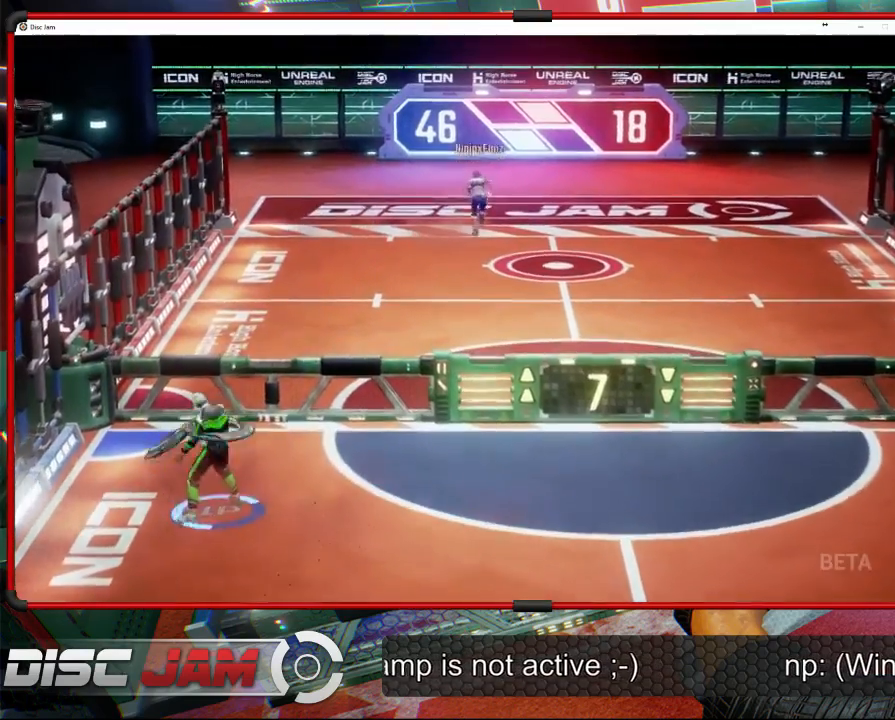
{"buttons": [], "left_stick": "down", "right_stick": "center", "events": [[100, "L2", "up"], [167, "L2", "down"], [200, "L3", "up"], [233, "L2", "up"], [400, "left_stick", "down"]]}
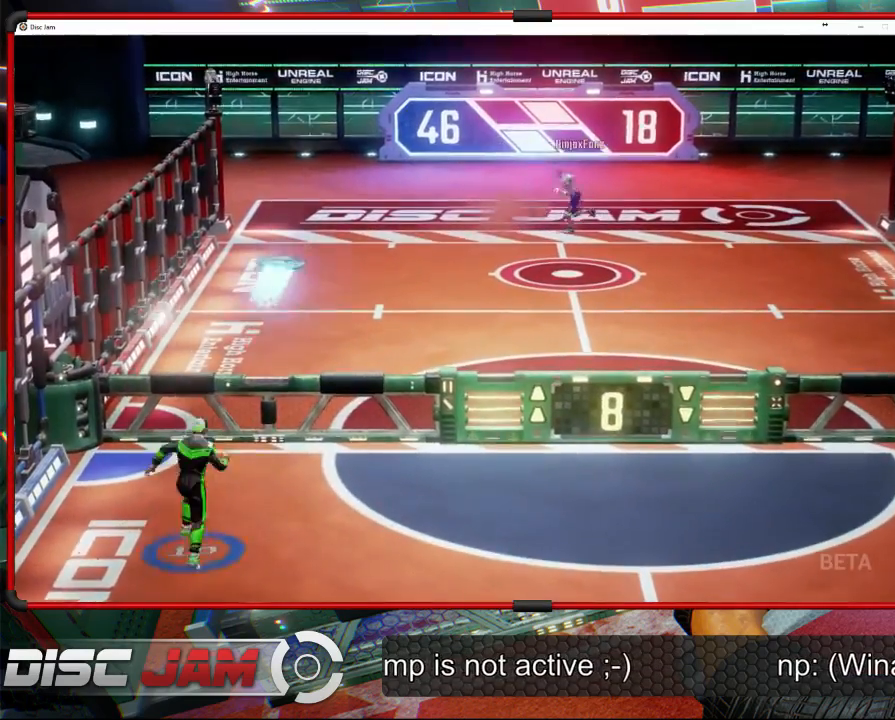
{"buttons": [], "left_stick": "down-right", "right_stick": "center", "events": [[500, "left_stick", "down-right"]]}
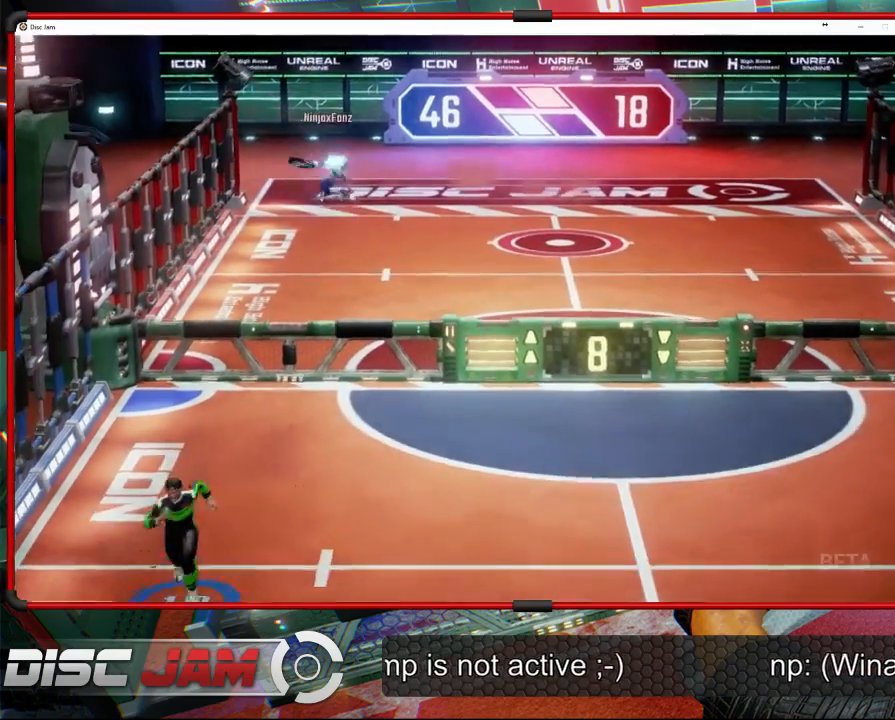
{"buttons": [], "left_stick": "up-right", "right_stick": "center", "events": [[133, "left_stick", "right"], [267, "left_stick", "up-right"]]}
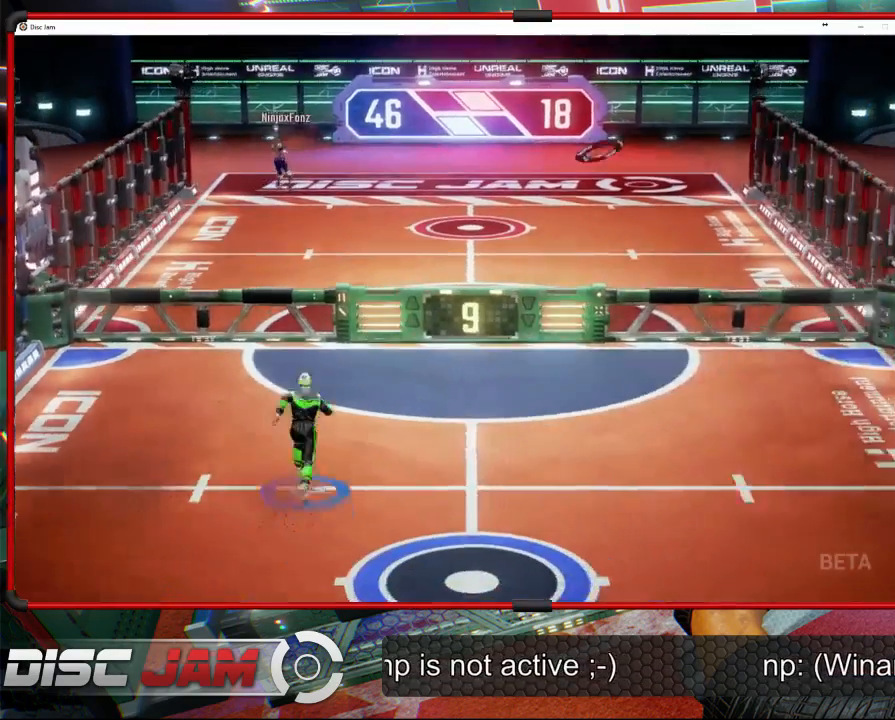
{"buttons": ["X"], "left_stick": "down-right", "right_stick": "center", "events": [[167, "left_stick", "down-right"], [400, "X", "down"]]}
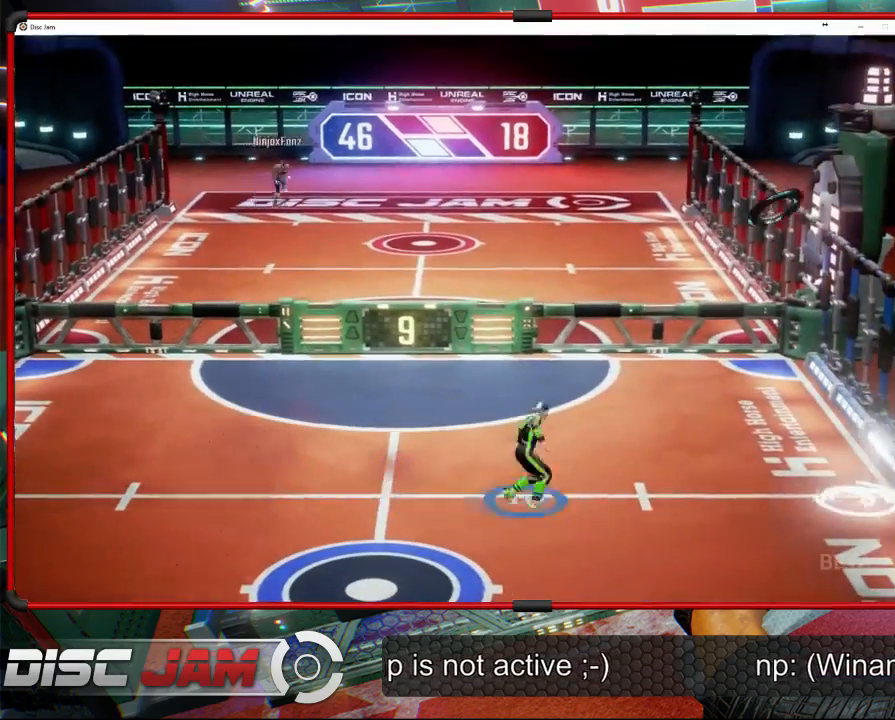
{"buttons": [], "left_stick": "center", "right_stick": "center", "events": [[67, "X", "up"], [67, "left_stick", "right"], [367, "left_stick", "center"]]}
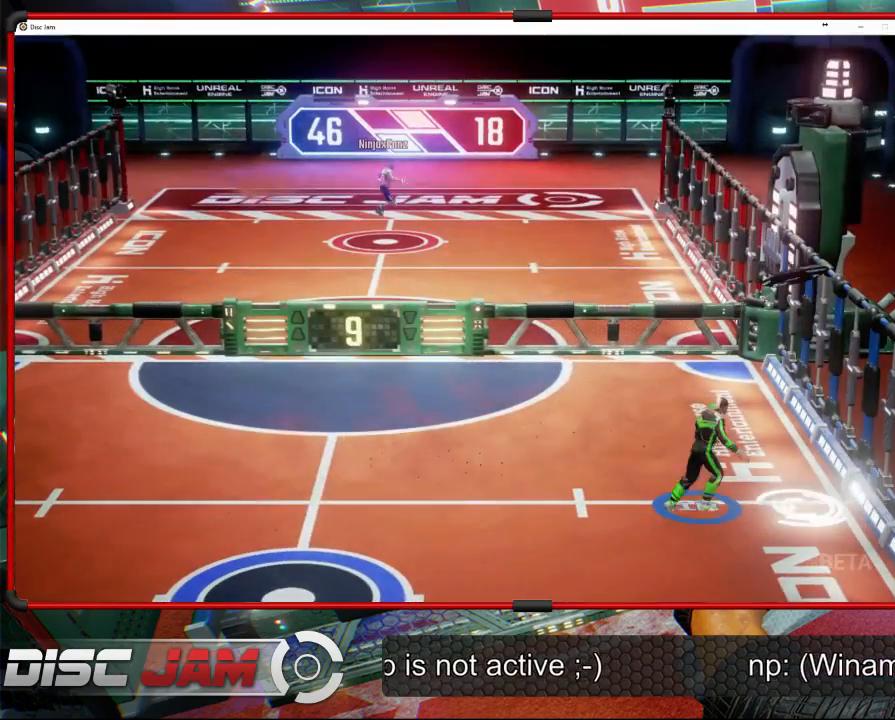
{"buttons": ["L3"], "left_stick": "up-left", "right_stick": "center", "events": [[267, "left_stick", "right"], [367, "left_stick", "up-right"], [400, "A", "down"], [500, "A", "up"], [500, "L3", "down"], [500, "left_stick", "up-left"]]}
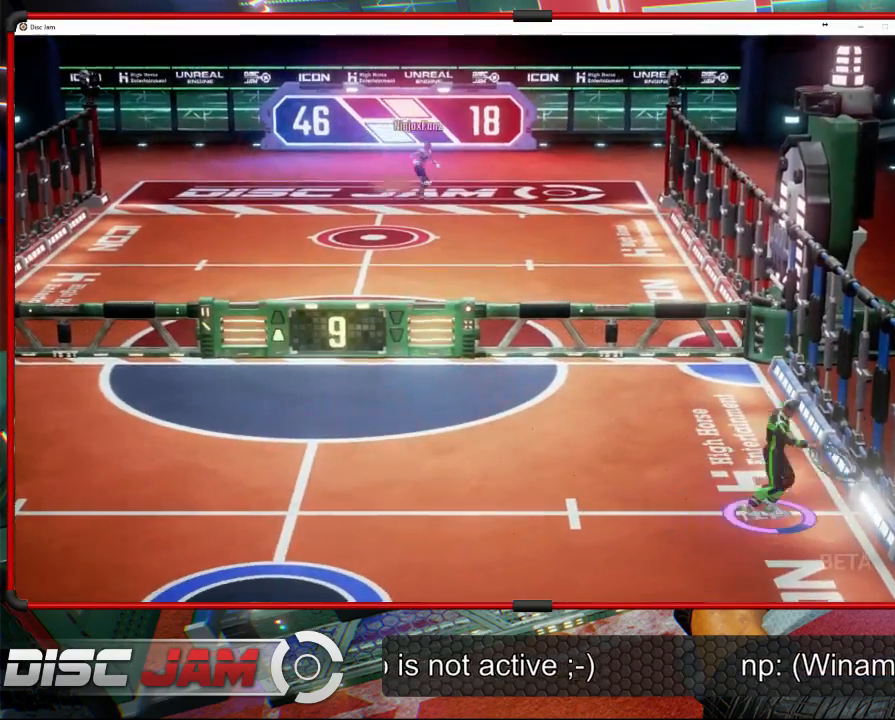
{"buttons": ["A"], "left_stick": "up-left", "right_stick": "center", "events": [[67, "A", "down"], [500, "L3", "up"]]}
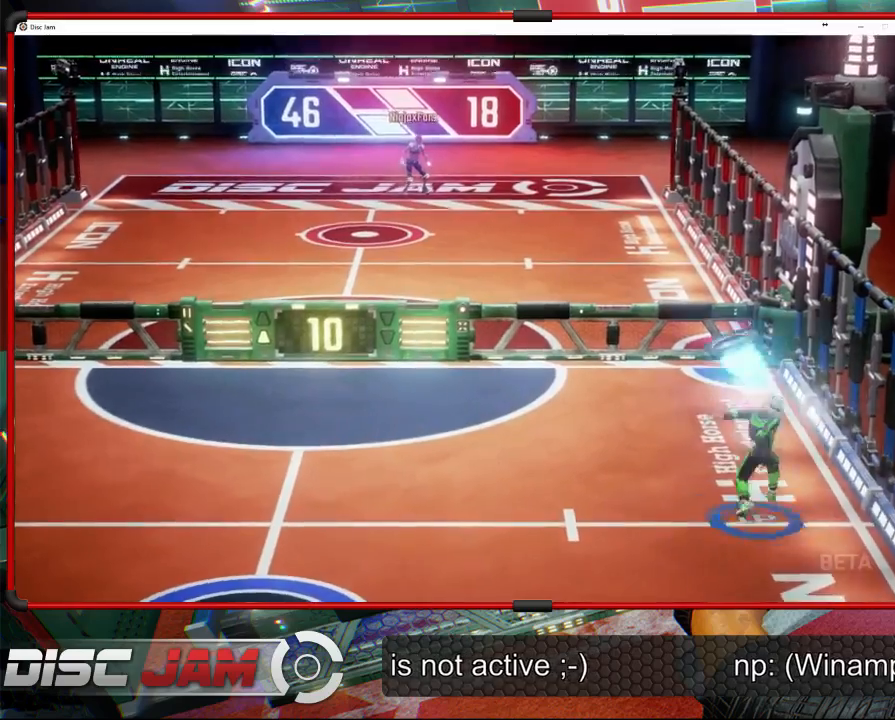
{"buttons": [], "left_stick": "left", "right_stick": "center", "events": [[133, "left_stick", "center"], [267, "left_stick", "left"], [300, "A", "up"]]}
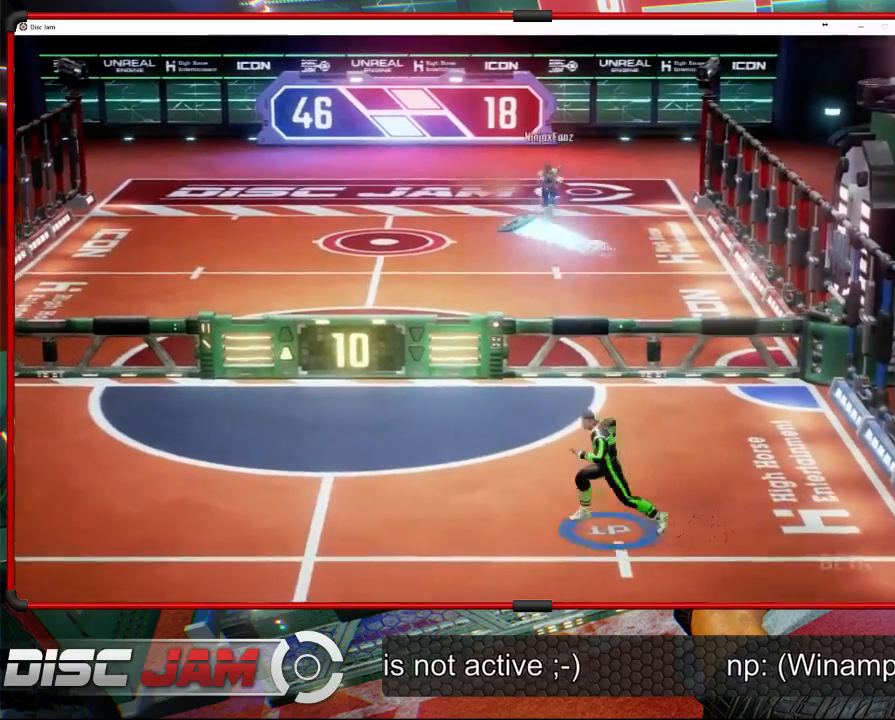
{"buttons": [], "left_stick": "up", "right_stick": "center", "events": [[33, "left_stick", "down-left"], [433, "left_stick", "center"], [500, "left_stick", "up"]]}
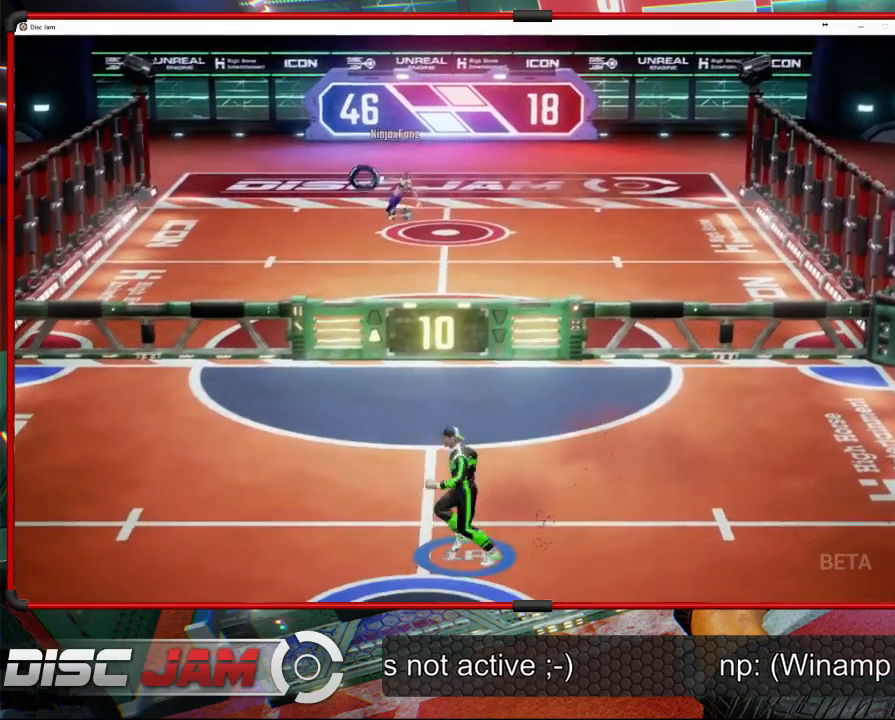
{"buttons": [], "left_stick": "up-left", "right_stick": "center", "events": [[167, "left_stick", "down-left"], [267, "left_stick", "center"], [433, "left_stick", "up-left"]]}
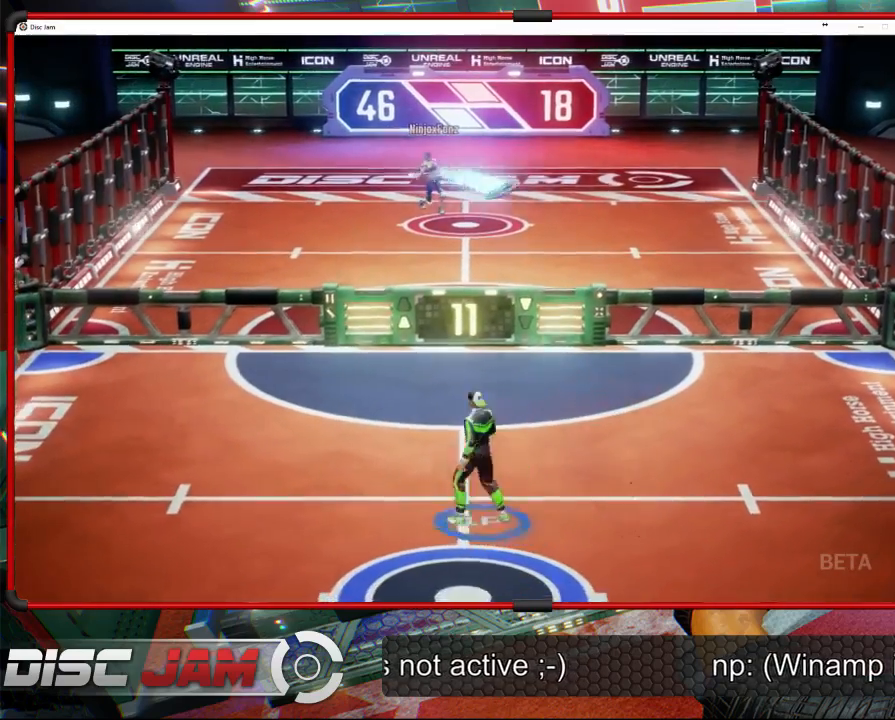
{"buttons": [], "left_stick": "up", "right_stick": "center", "events": [[133, "left_stick", "up"], [267, "left_stick", "right"], [500, "left_stick", "up"]]}
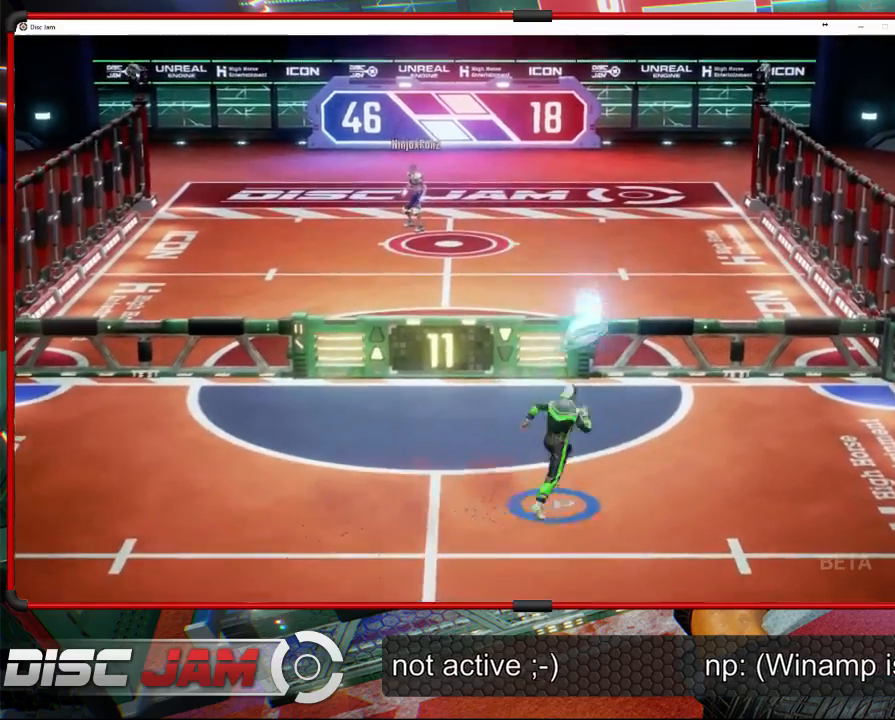
{"buttons": ["A"], "left_stick": "up-right", "right_stick": "center", "events": [[133, "A", "down"], [200, "A", "up"], [233, "A", "down"], [233, "left_stick", "up-right"]]}
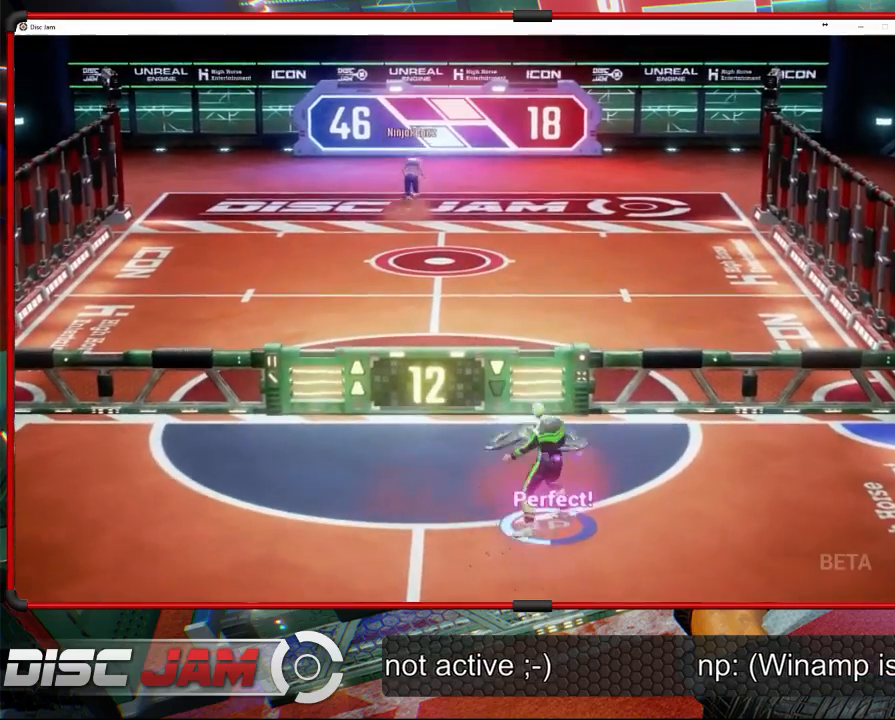
{"buttons": [], "left_stick": "center", "right_stick": "center", "events": [[233, "A", "up"], [333, "left_stick", "right"], [467, "left_stick", "center"]]}
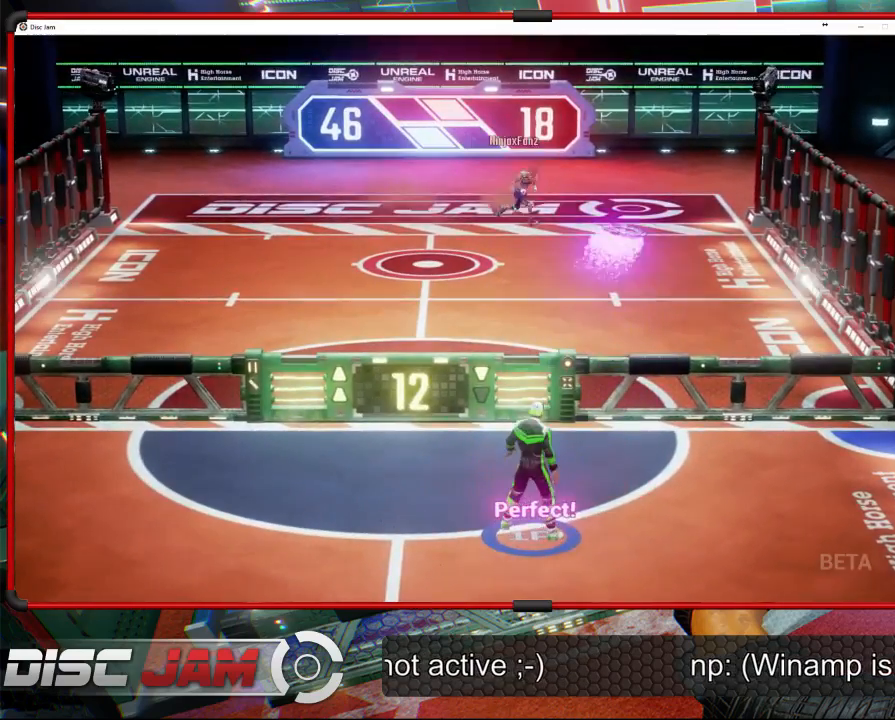
{"buttons": [], "left_stick": "up-right", "right_stick": "center", "events": [[67, "left_stick", "down"], [433, "left_stick", "right"], [500, "left_stick", "up-right"]]}
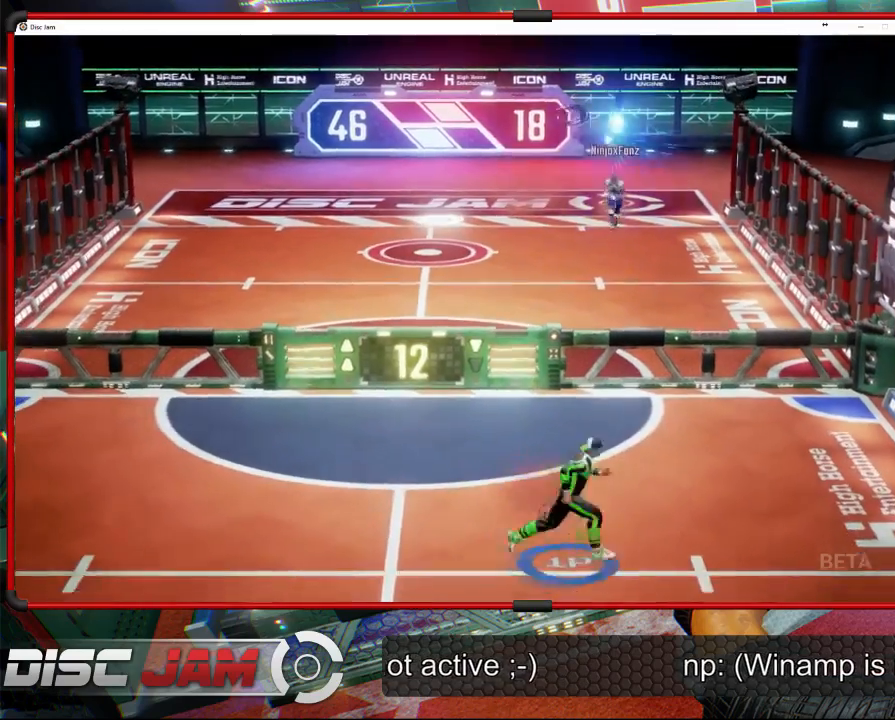
{"buttons": [], "left_stick": "left", "right_stick": "center", "events": [[233, "left_stick", "up-left"], [433, "left_stick", "left"]]}
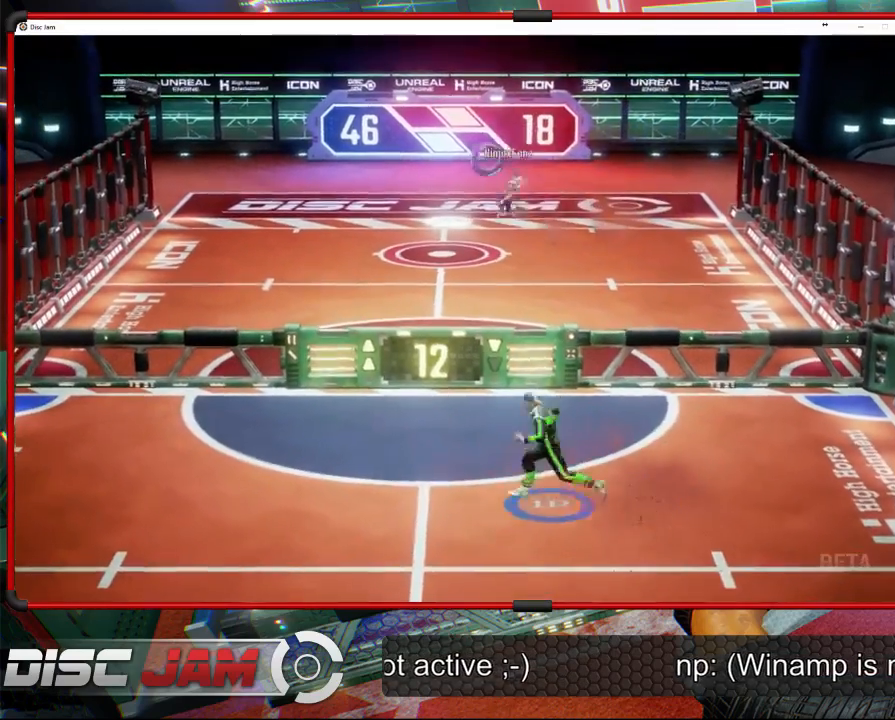
{"buttons": [], "left_stick": "center", "right_stick": "center", "events": [[167, "left_stick", "center"]]}
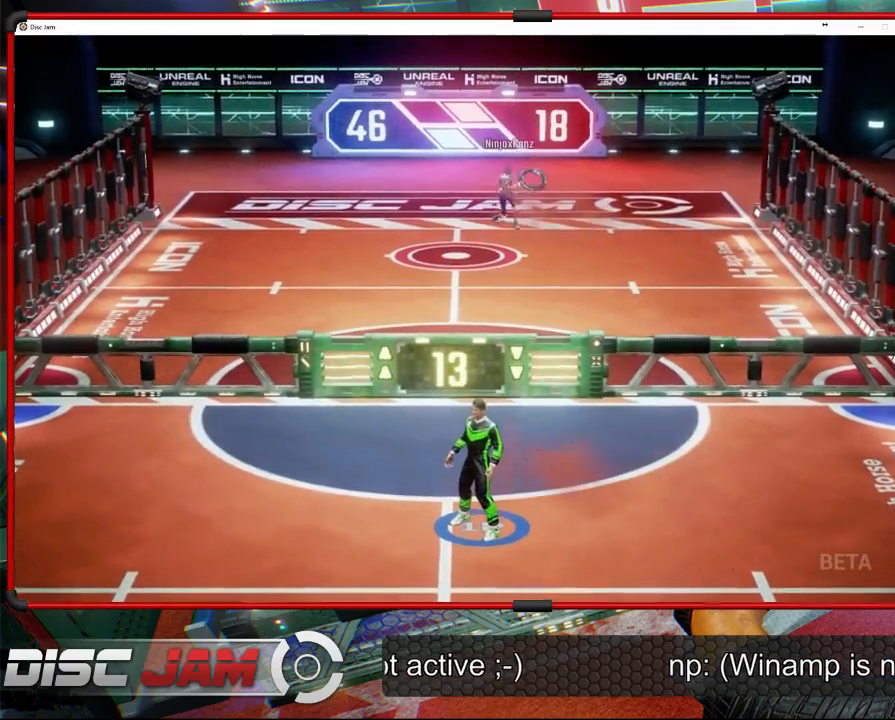
{"buttons": [], "left_stick": "up-right", "right_stick": "center", "events": [[100, "left_stick", "up-right"]]}
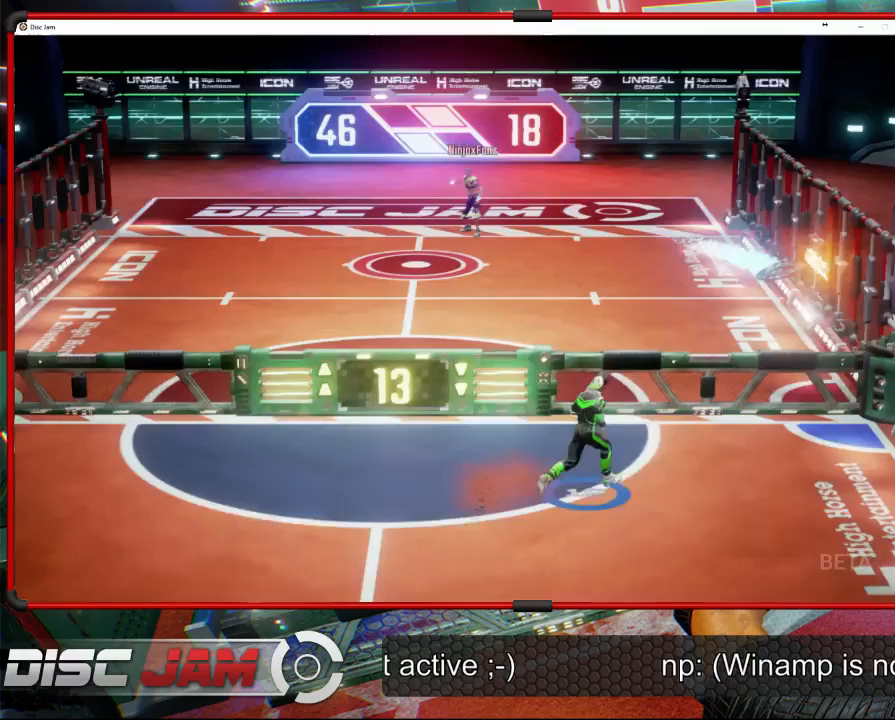
{"buttons": [], "left_stick": "down-left", "right_stick": "center", "events": [[200, "A", "down"], [233, "left_stick", "up"], [333, "L3", "down"], [400, "A", "up"], [400, "left_stick", "left"], [433, "L3", "up"], [467, "left_stick", "down-left"]]}
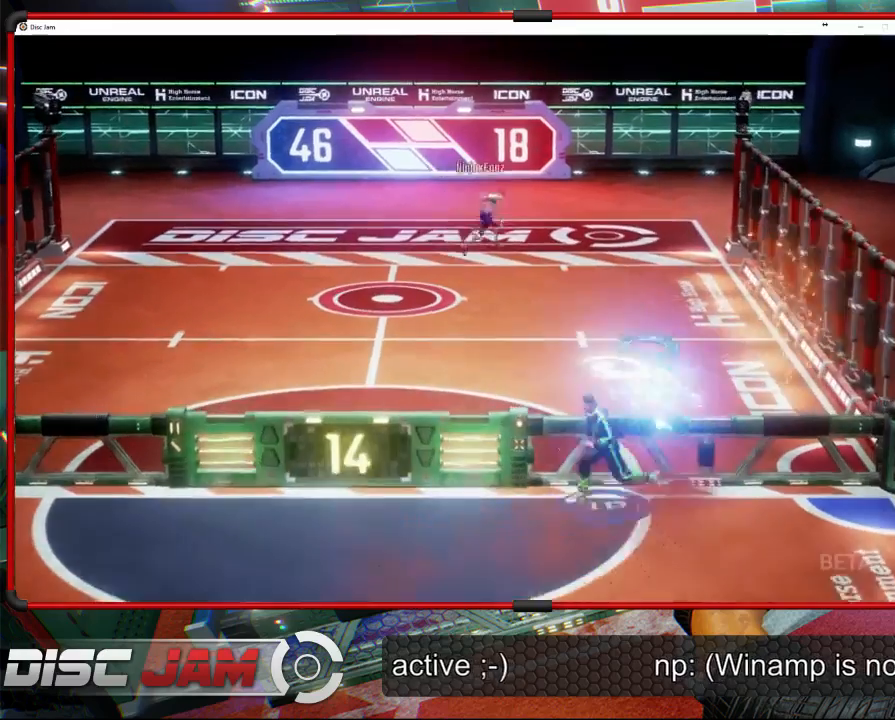
{"buttons": [], "left_stick": "down-left", "right_stick": "center", "events": [[167, "X", "down"], [367, "X", "up"]]}
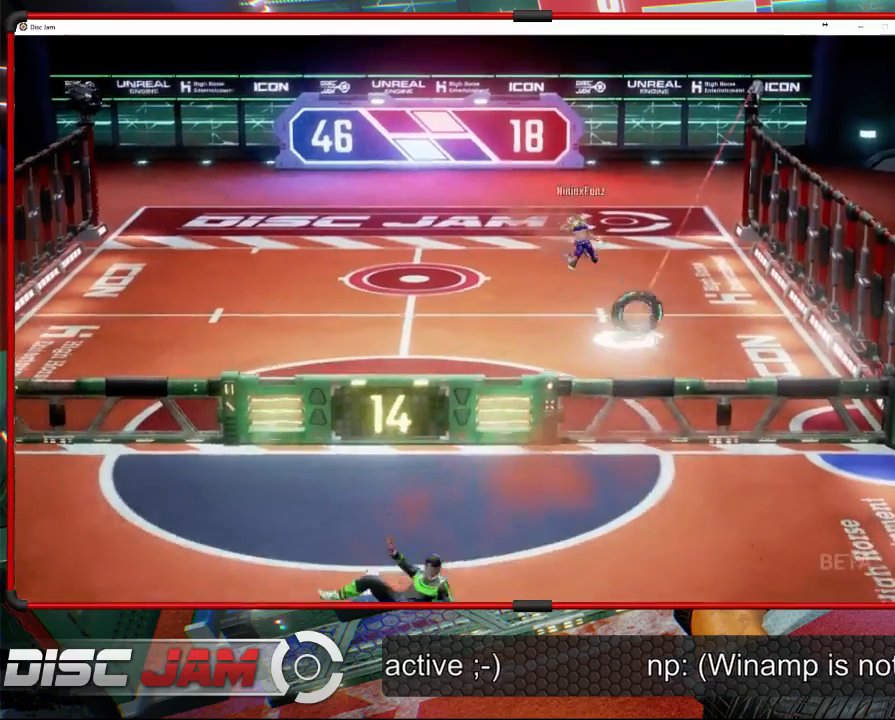
{"buttons": [], "left_stick": "down", "right_stick": "center", "events": [[500, "left_stick", "down"]]}
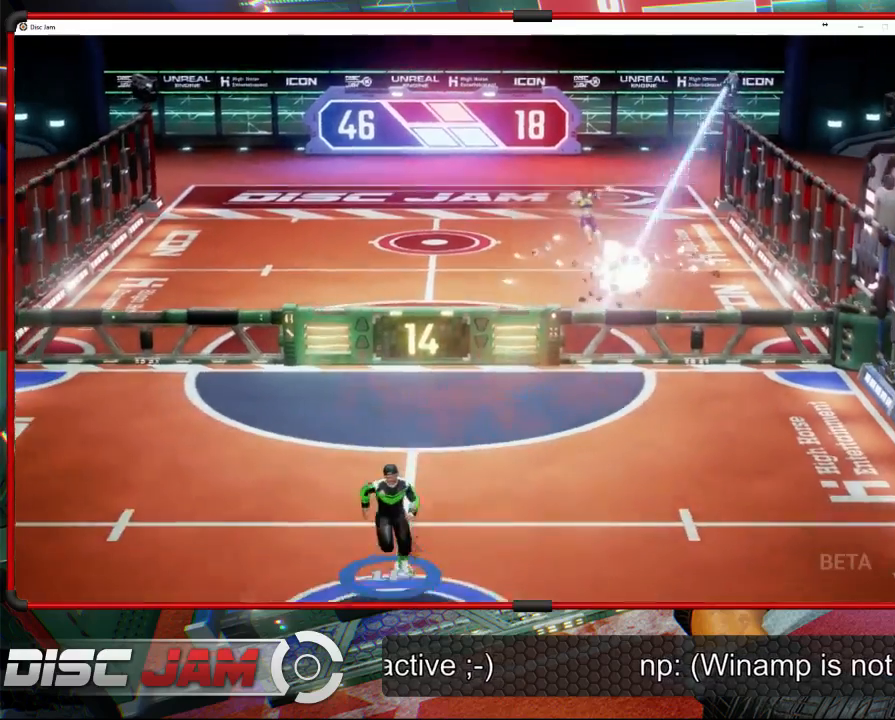
{"buttons": [], "left_stick": "center", "right_stick": "center", "events": [[333, "left_stick", "center"]]}
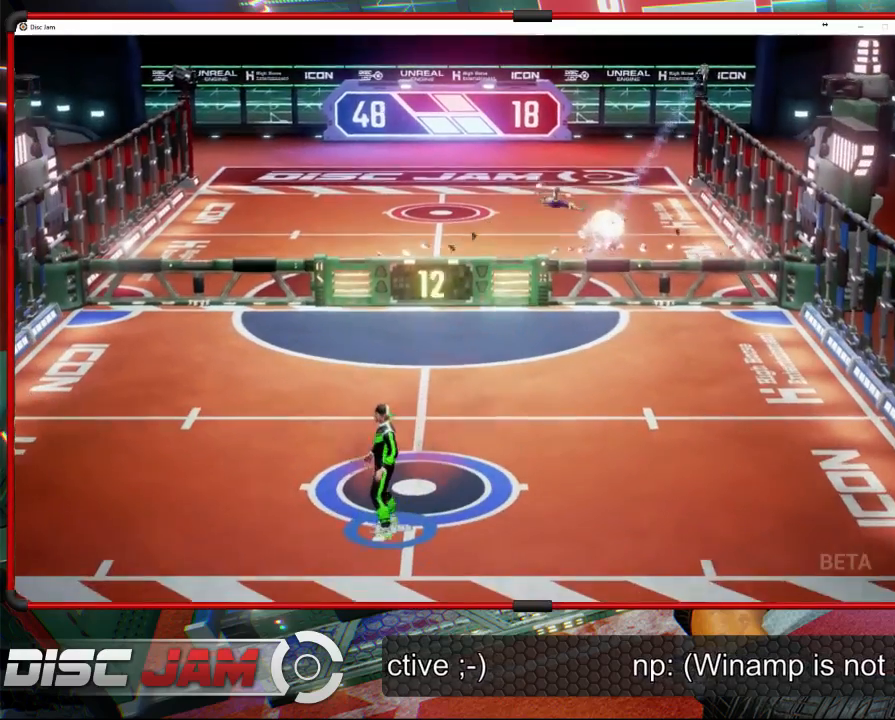
{"buttons": [], "left_stick": "center", "right_stick": "center", "events": []}
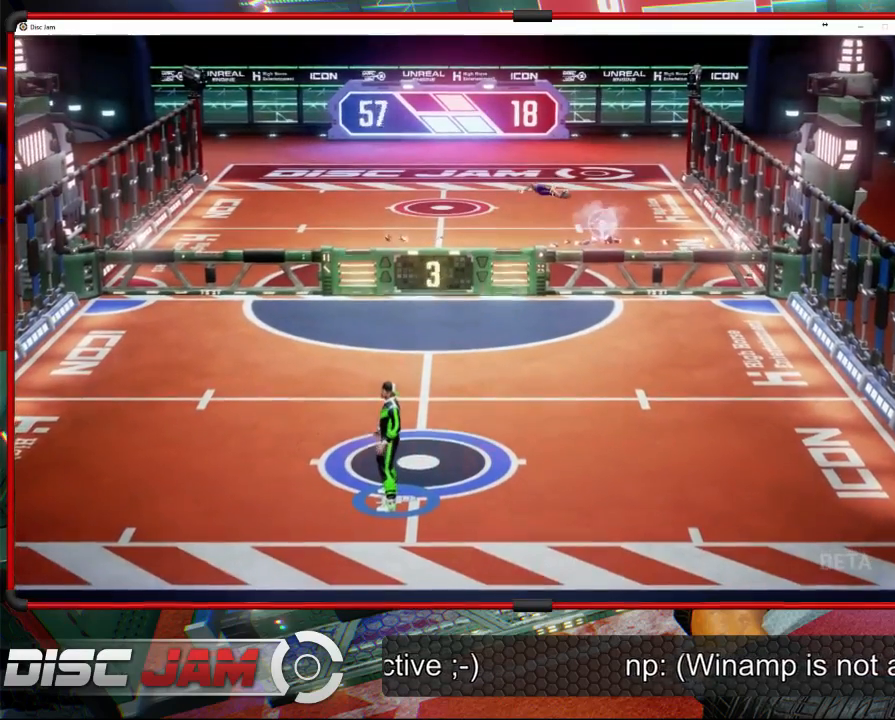
{"buttons": [], "left_stick": "center", "right_stick": "center", "events": []}
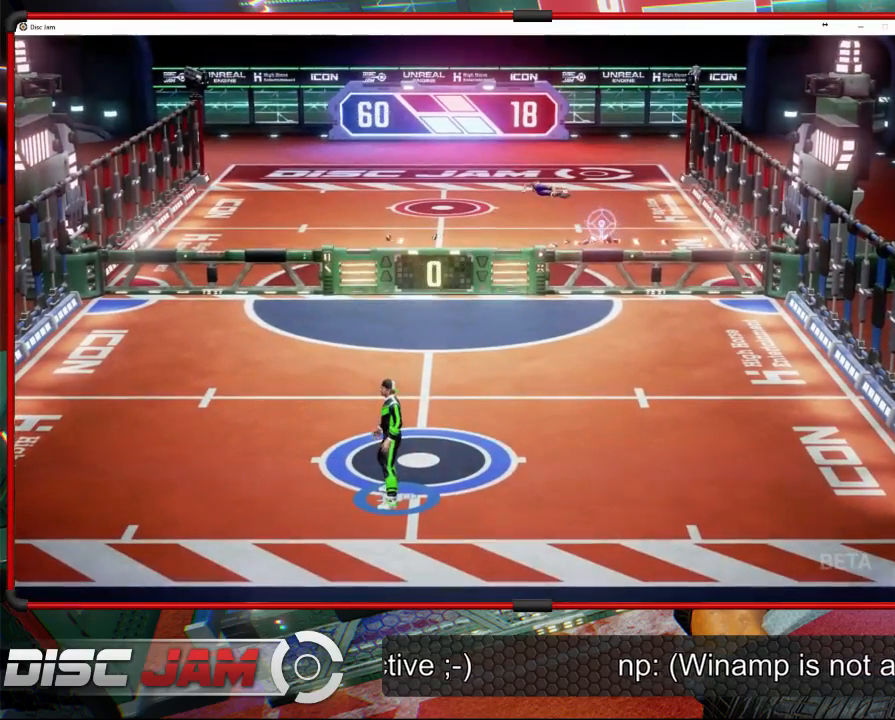
{"buttons": [], "left_stick": "center", "right_stick": "center", "events": []}
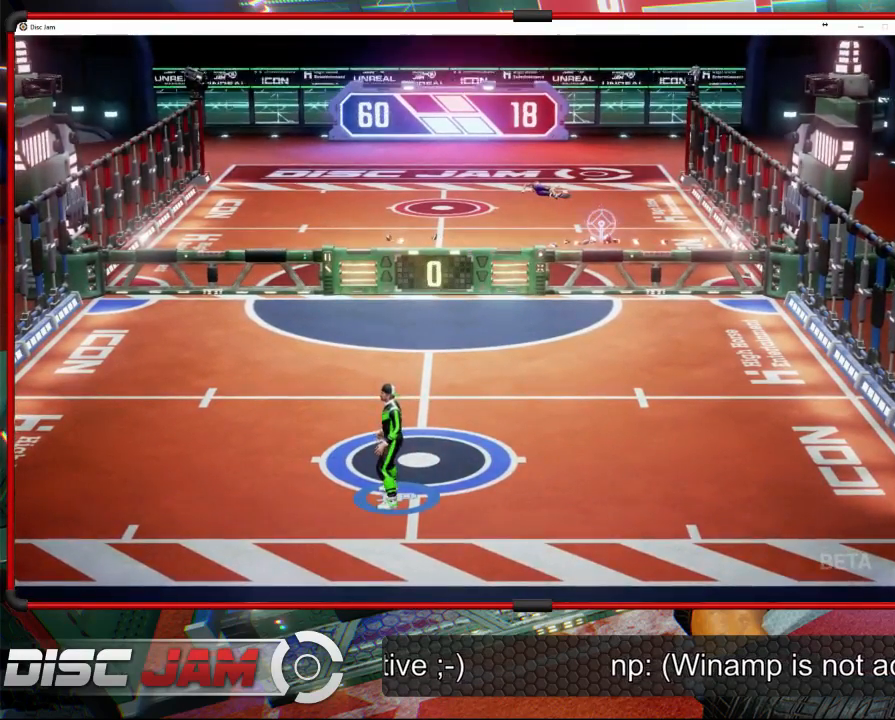
{"buttons": [], "left_stick": "center", "right_stick": "center", "events": []}
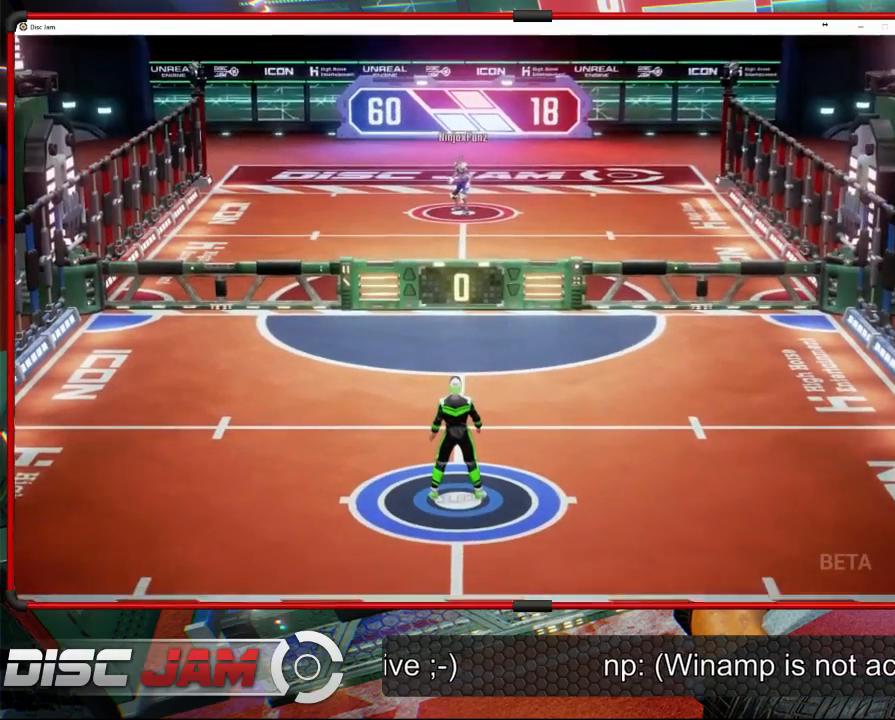
{"buttons": [], "left_stick": "center", "right_stick": "center", "events": []}
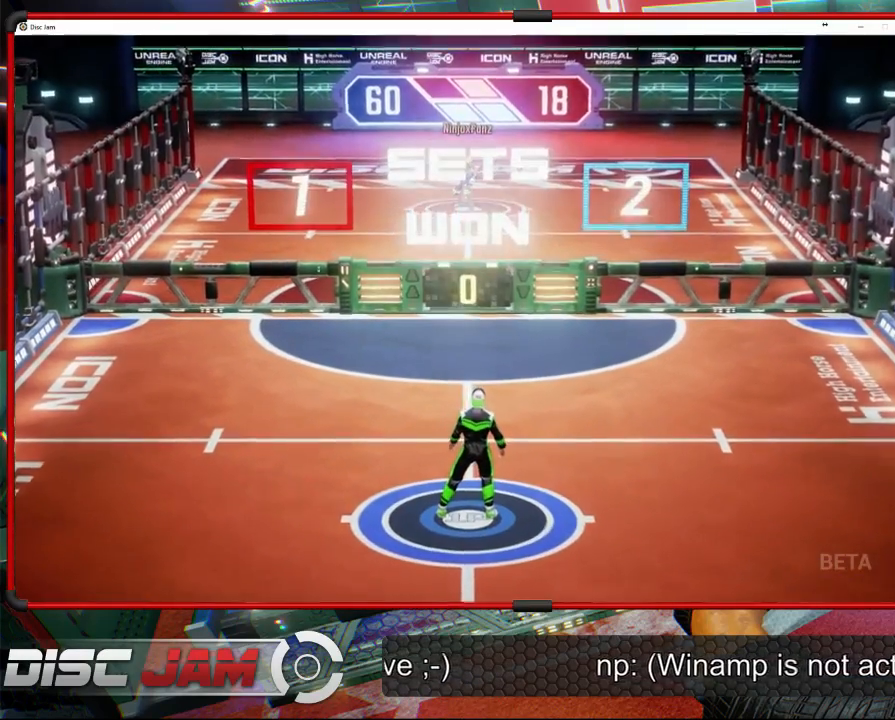
{"buttons": [], "left_stick": "center", "right_stick": "center", "events": [[100, "DPAD_UP", "down"], [200, "DPAD_UP", "up"], [367, "DPAD_RIGHT", "down"], [467, "DPAD_RIGHT", "up"]]}